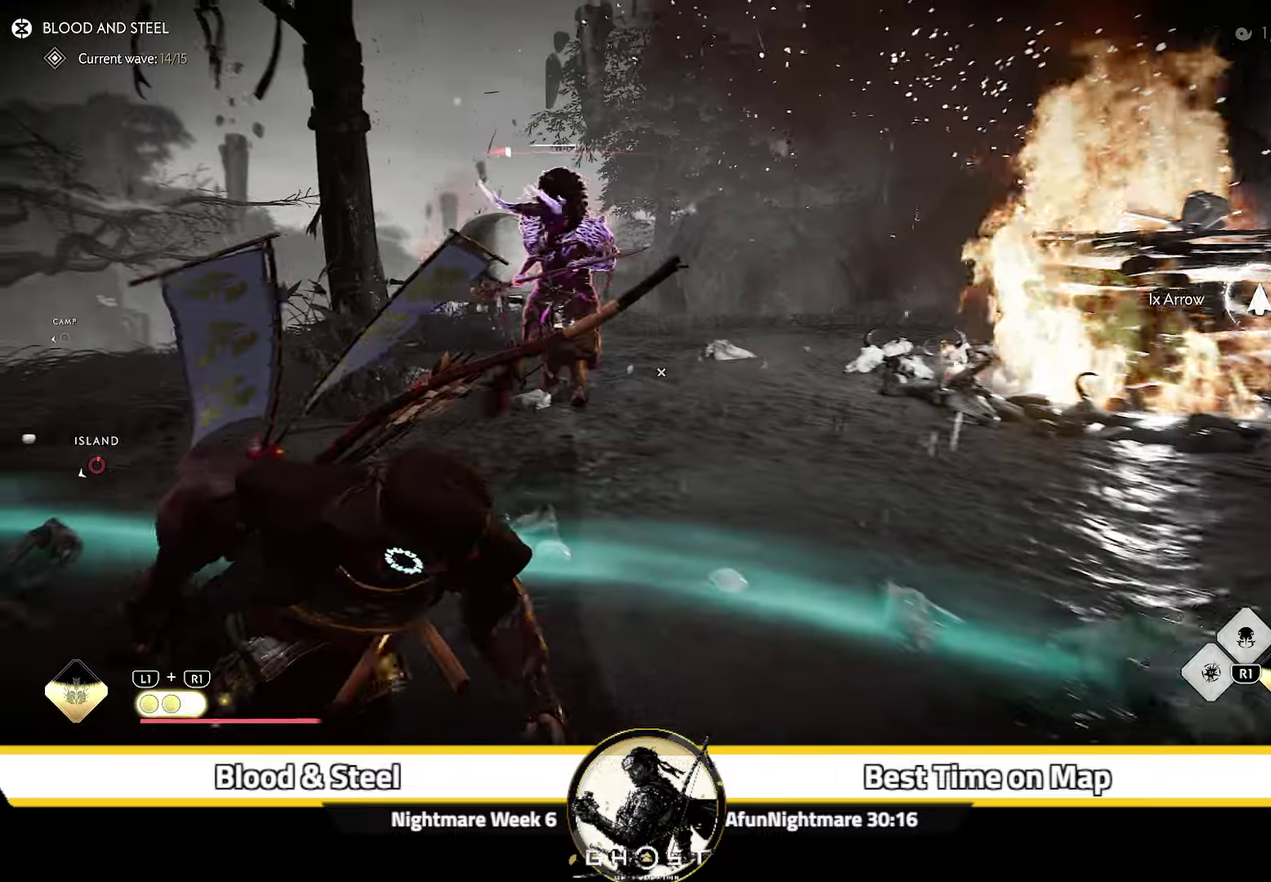
Gameplay with a controller (PlayStation layout); each line is a JSON object with the inputs held at the frame after it (dt_ms = milliseconds from this image to that frame). "events" lists button and stick changes between this image and that frame as [ms after this image, input, new state], when the widget could be followed in between. Not read: L1 TOUCHPAD.
{"dt_ms": 600, "buttons": [], "left_stick": "up-right", "right_stick": "right"}
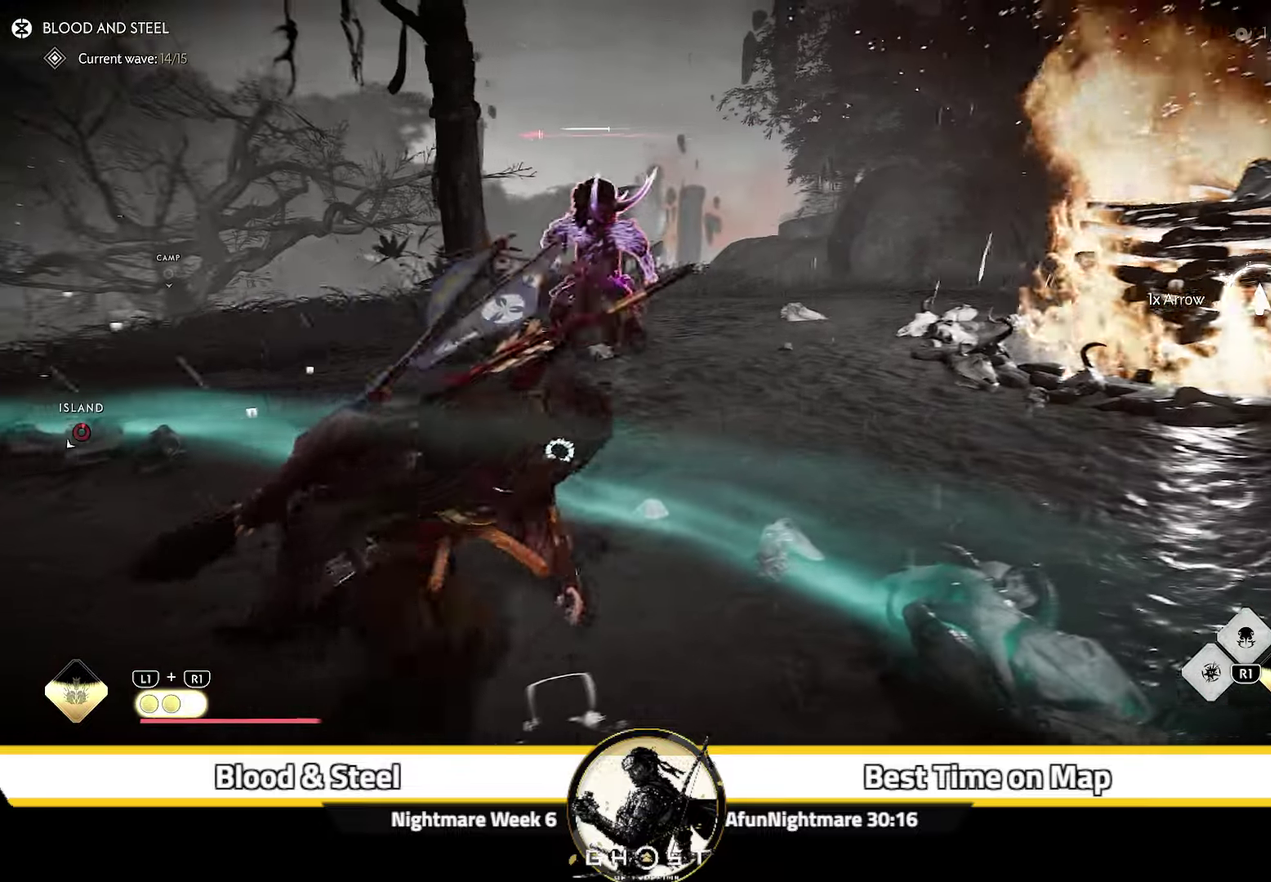
{"dt_ms": 600, "buttons": [], "left_stick": "up-right", "right_stick": "right"}
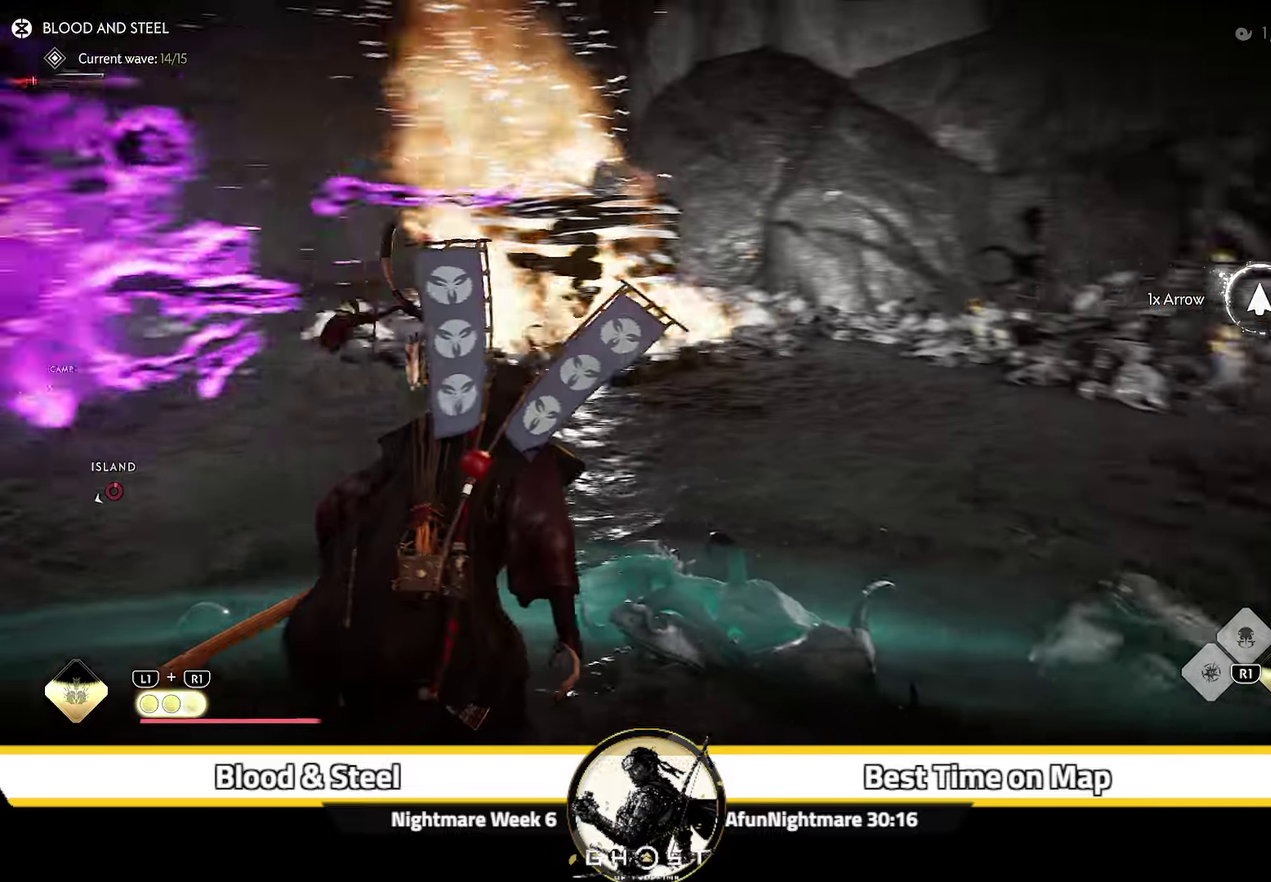
{"dt_ms": 300, "buttons": [], "left_stick": "up-right", "right_stick": "center", "events": [[33, "right_stick", "center"]]}
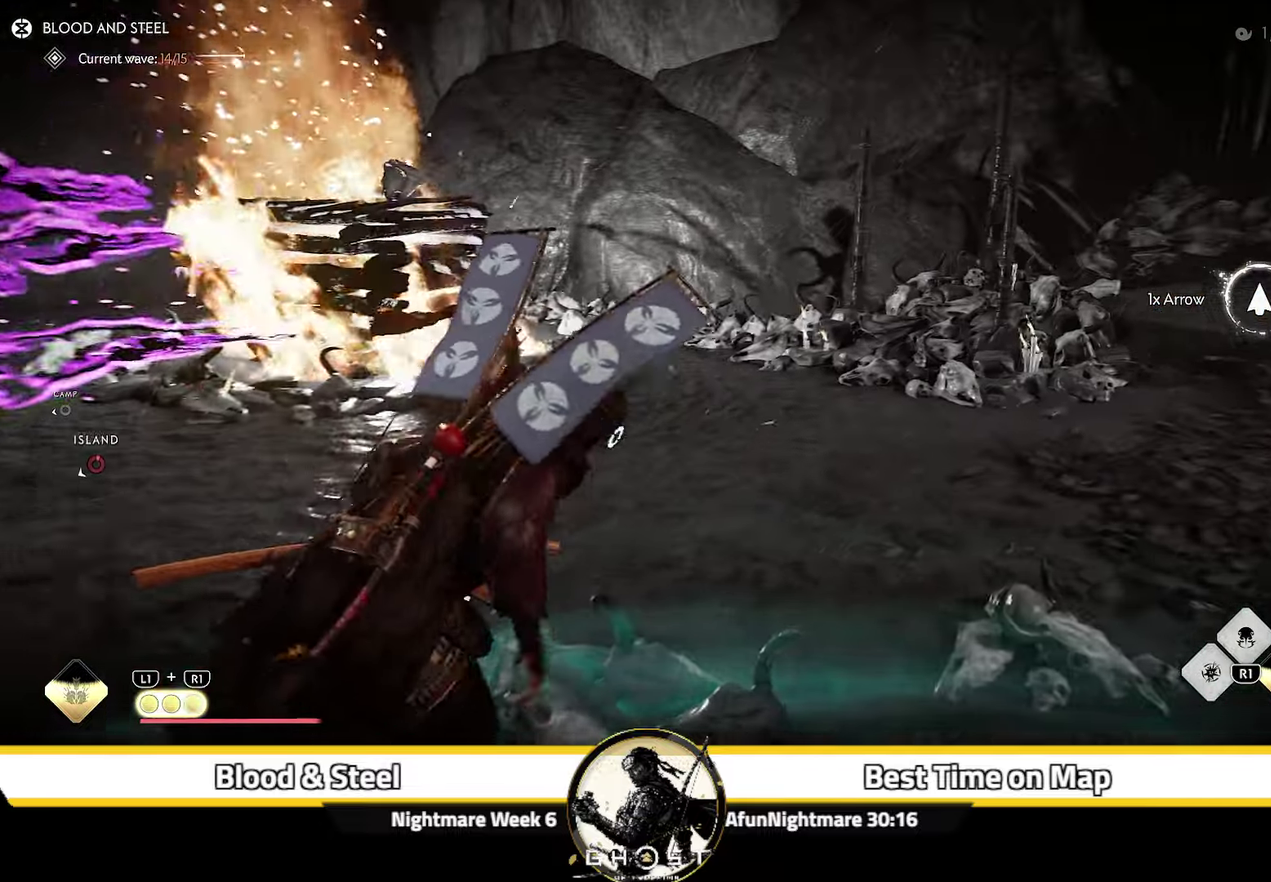
{"dt_ms": 500, "buttons": ["CIRCLE"], "left_stick": "down-left", "right_stick": "center", "events": [[467, "left_stick", "down-left"], [500, "CIRCLE", "down"]]}
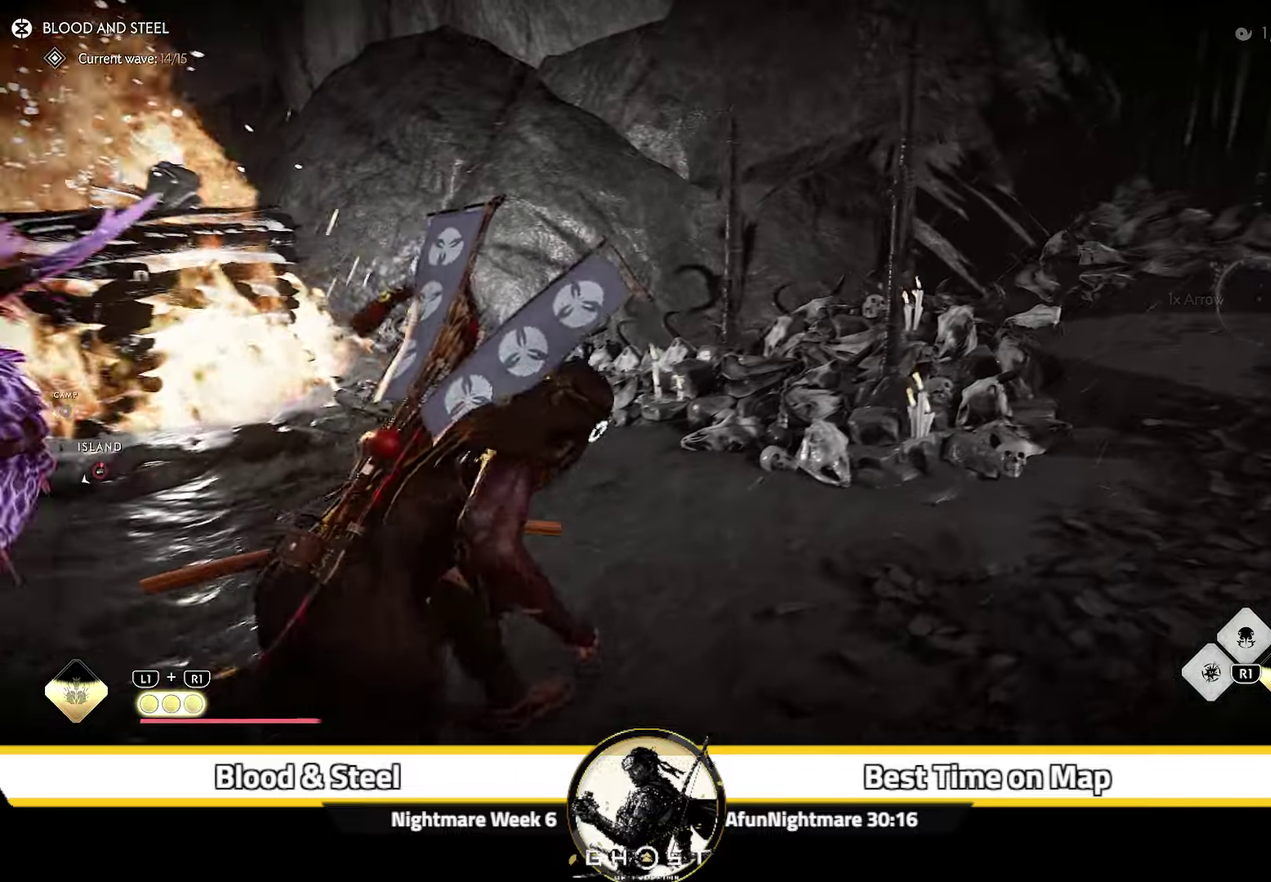
{"dt_ms": 700, "buttons": ["L2"], "left_stick": "center", "right_stick": "up", "events": [[50, "left_stick", "down"], [83, "CIRCLE", "up"], [350, "right_stick", "right"], [400, "left_stick", "center"], [500, "L2", "down"], [533, "right_stick", "center"], [617, "right_stick", "up-left"], [683, "right_stick", "up"]]}
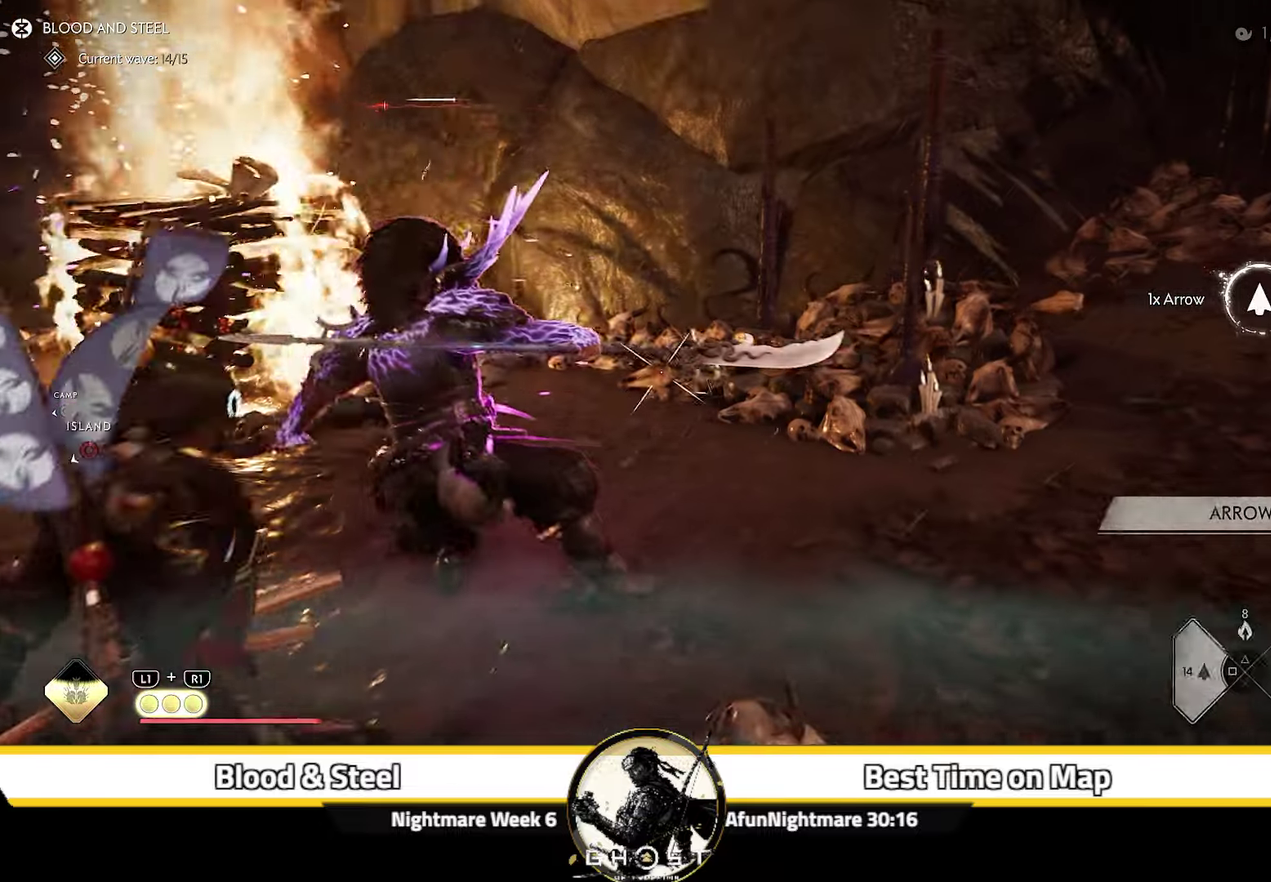
{"dt_ms": 300, "buttons": ["L2"], "left_stick": "up-right", "right_stick": "up", "events": [[67, "left_stick", "up-right"], [183, "left_stick", "down-left"], [250, "left_stick", "up-right"]]}
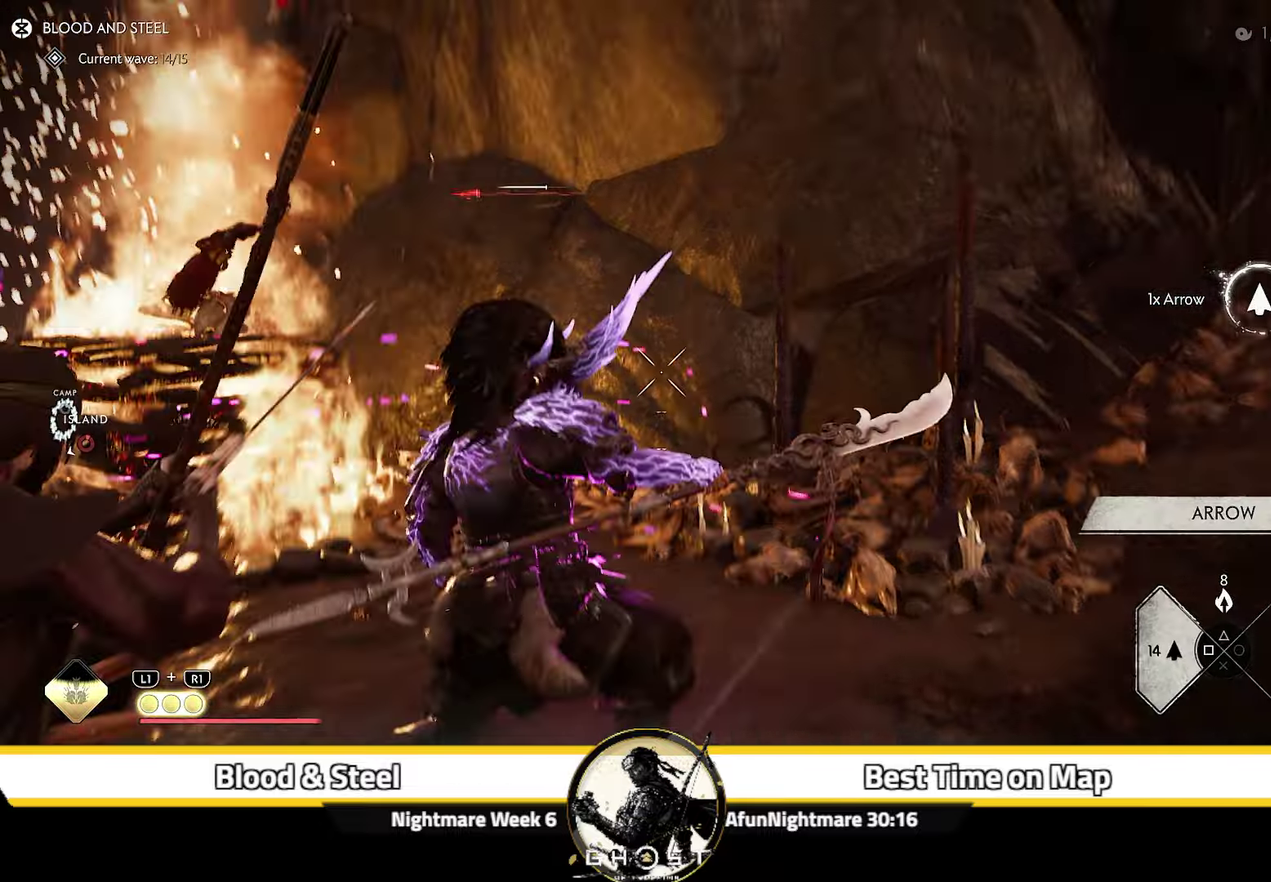
{"dt_ms": 500, "buttons": ["L2"], "left_stick": "down-right", "right_stick": "up", "events": [[100, "left_stick", "down-left"], [167, "right_stick", "center"], [250, "R2", "down"], [367, "R2", "up"], [417, "L2", "up"], [483, "L2", "down"], [483, "left_stick", "down-right"], [500, "right_stick", "up"]]}
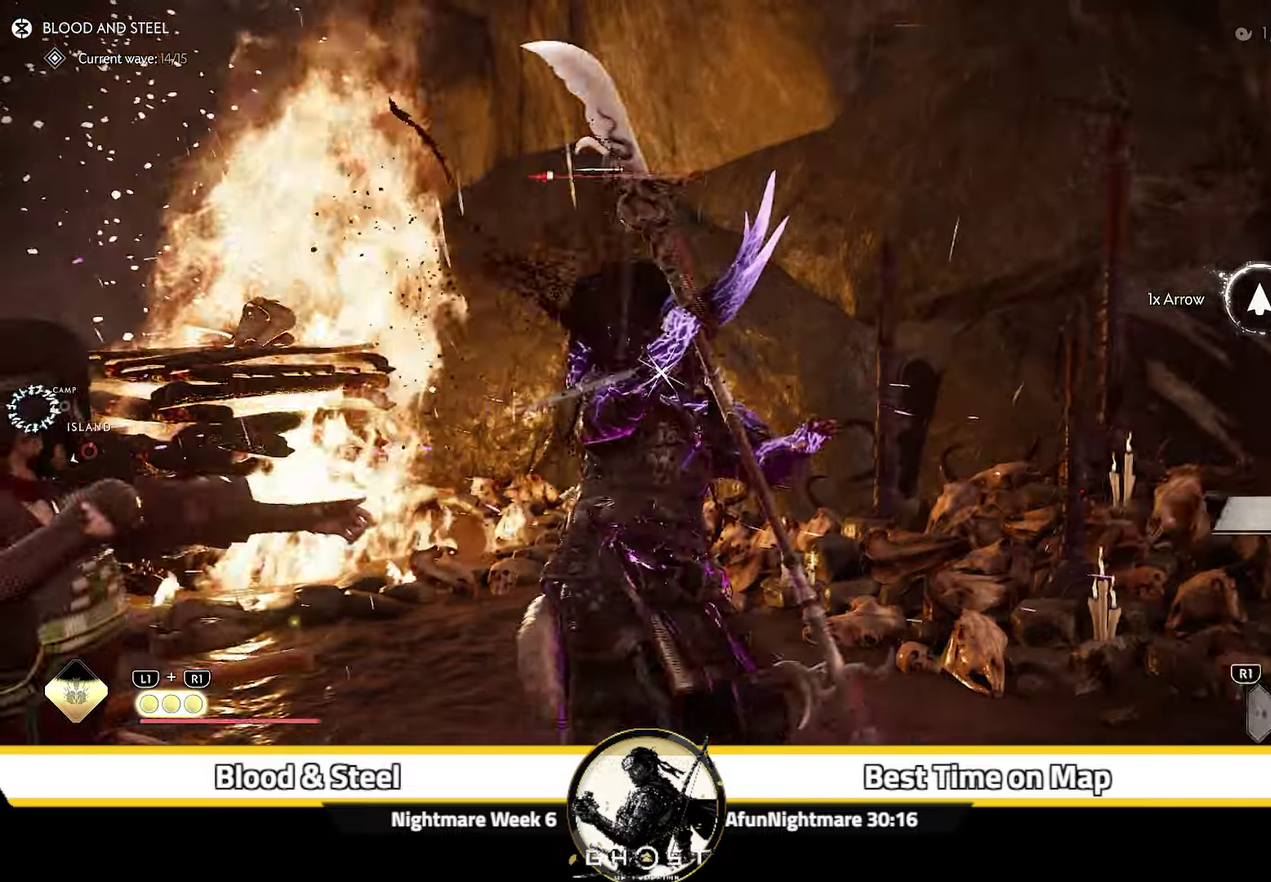
{"dt_ms": 700, "buttons": ["L2", "R2"], "left_stick": "up", "right_stick": "center", "events": [[117, "left_stick", "down"], [200, "left_stick", "down-left"], [334, "left_stick", "left"], [434, "left_stick", "up-left"], [500, "left_stick", "up"], [500, "right_stick", "center"], [617, "R2", "down"]]}
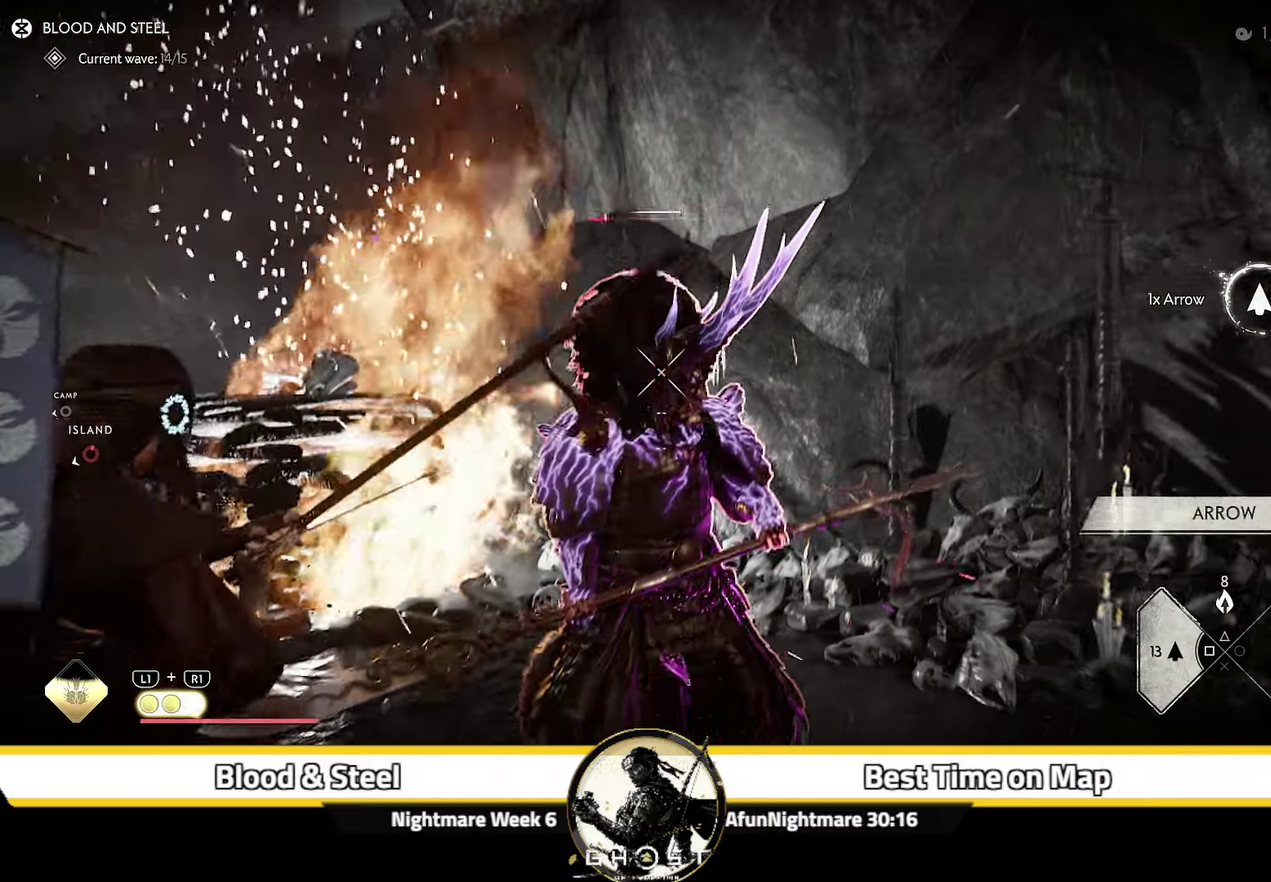
{"dt_ms": 300, "buttons": ["L2"], "left_stick": "down", "right_stick": "up", "events": [[34, "R2", "up"], [67, "left_stick", "center"], [150, "left_stick", "down"], [167, "right_stick", "up-right"], [284, "right_stick", "up"]]}
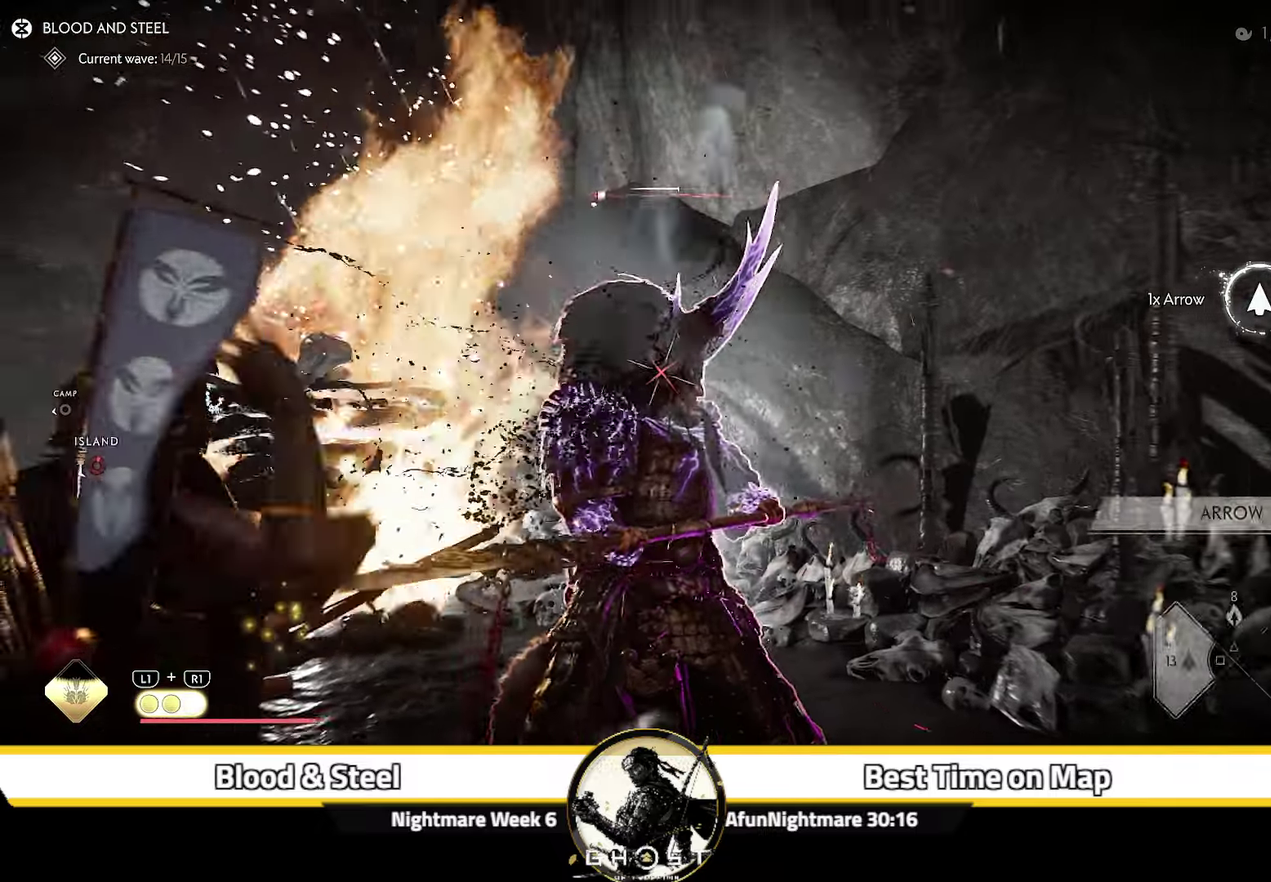
{"dt_ms": 500, "buttons": ["L2"], "left_stick": "center", "right_stick": "center", "events": [[167, "left_stick", "center"], [334, "right_stick", "center"]]}
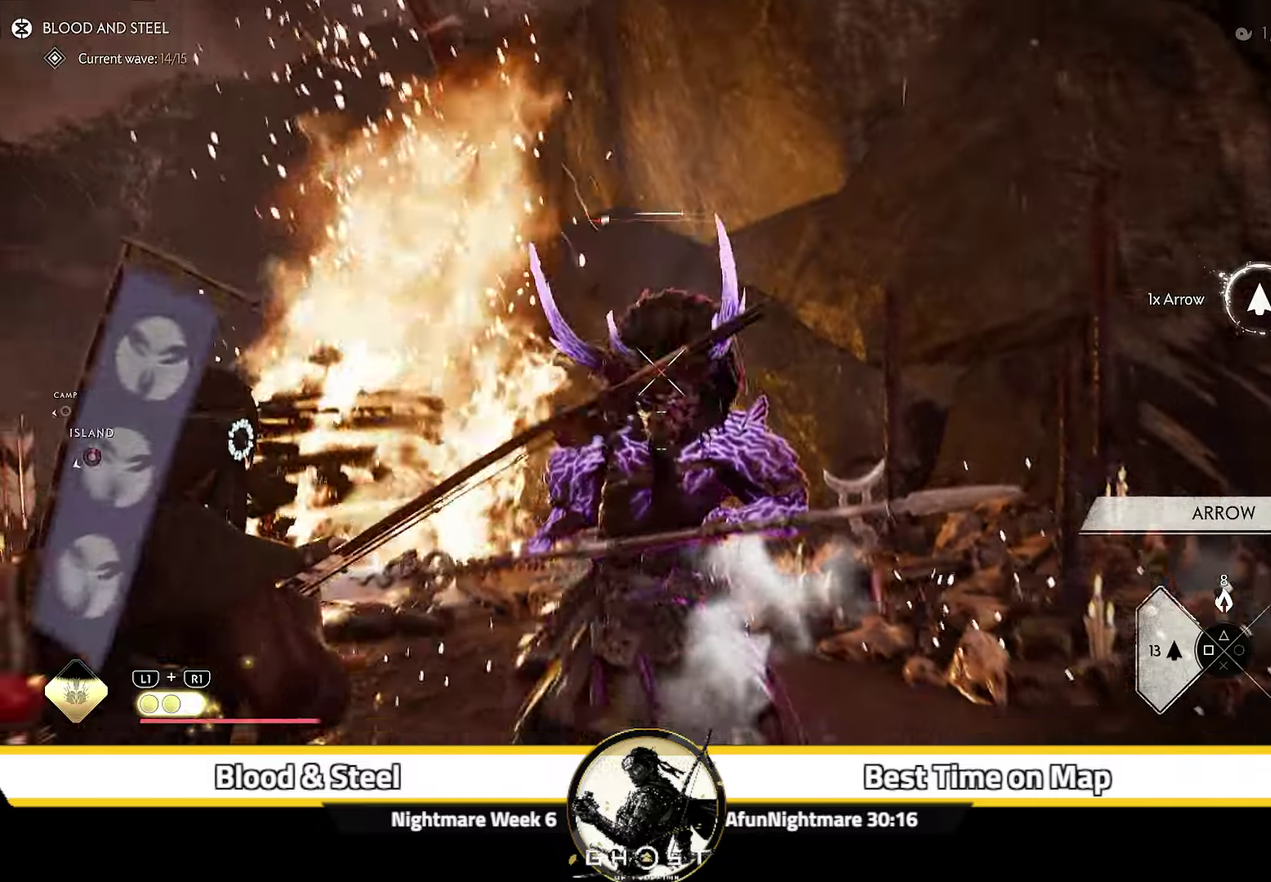
{"dt_ms": 500, "buttons": [], "left_stick": "down-left", "right_stick": "down-right", "events": [[150, "L2", "up"], [167, "left_stick", "down-left"], [284, "left_stick", "left"], [334, "right_stick", "down-right"], [417, "left_stick", "down-left"]]}
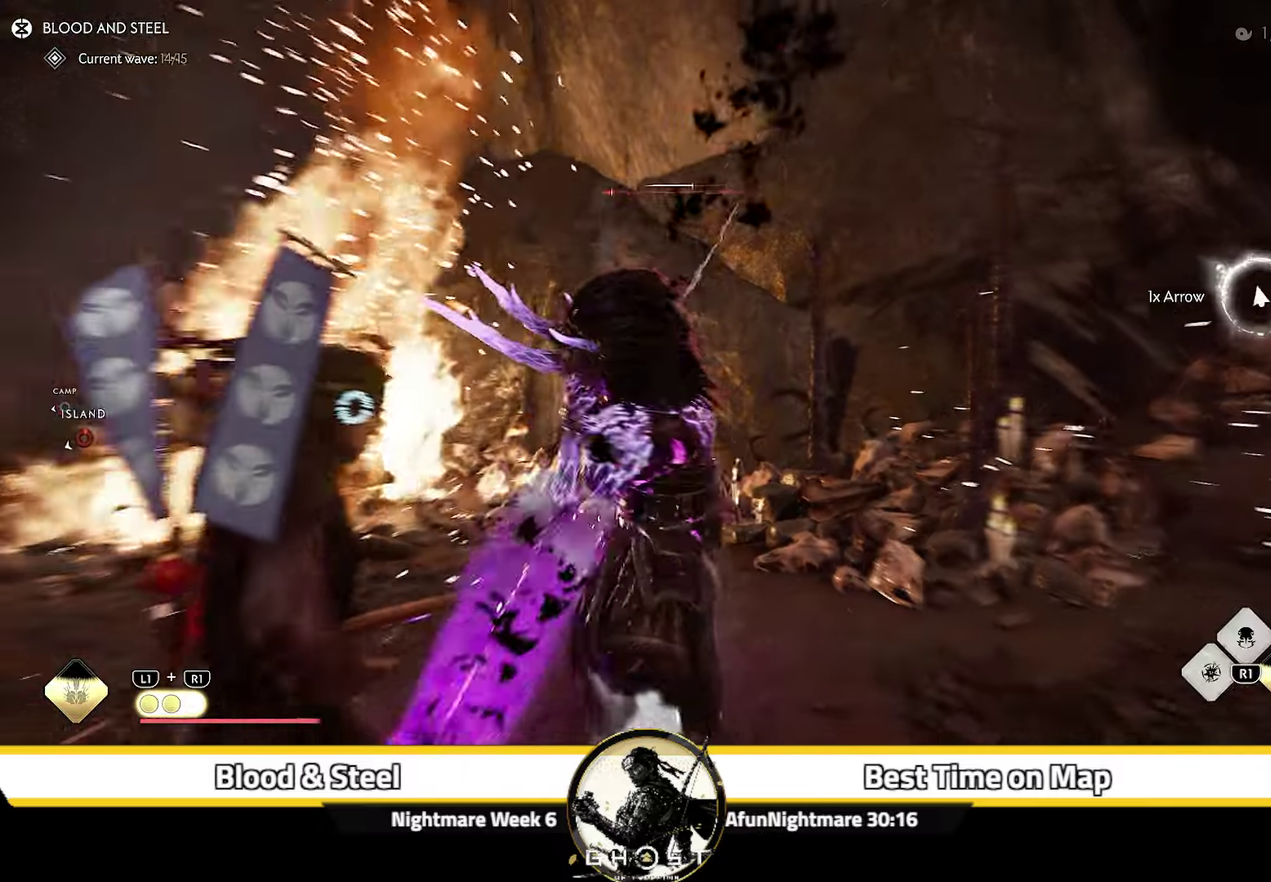
{"dt_ms": 400, "buttons": [], "left_stick": "up-left", "right_stick": "center", "events": [[167, "left_stick", "center"], [250, "left_stick", "up-left"], [267, "right_stick", "center"]]}
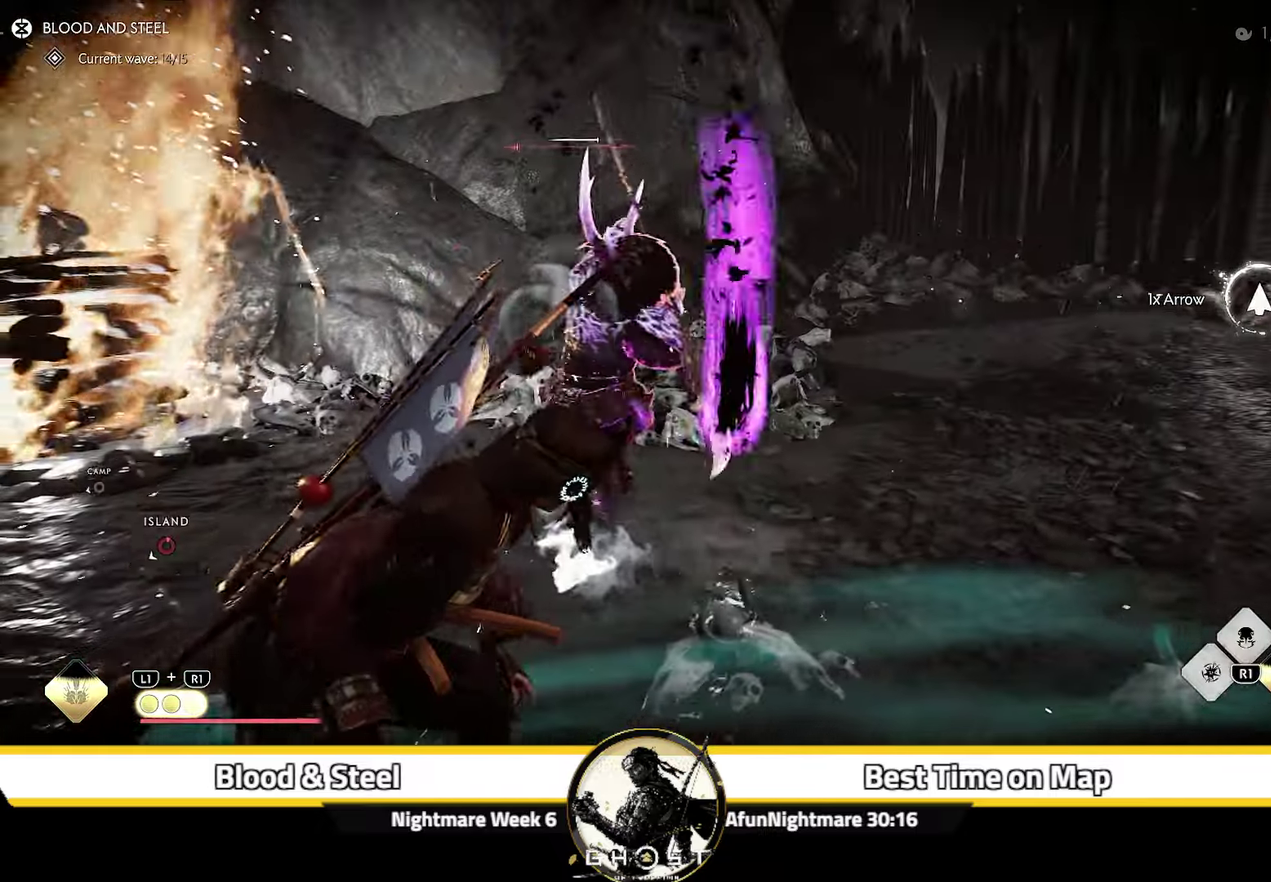
{"dt_ms": 600, "buttons": [], "left_stick": "down", "right_stick": "center", "events": [[184, "right_stick", "right"], [317, "left_stick", "center"], [317, "right_stick", "center"], [400, "left_stick", "down-left"], [417, "CIRCLE", "down"], [550, "CIRCLE", "up"], [600, "left_stick", "down"]]}
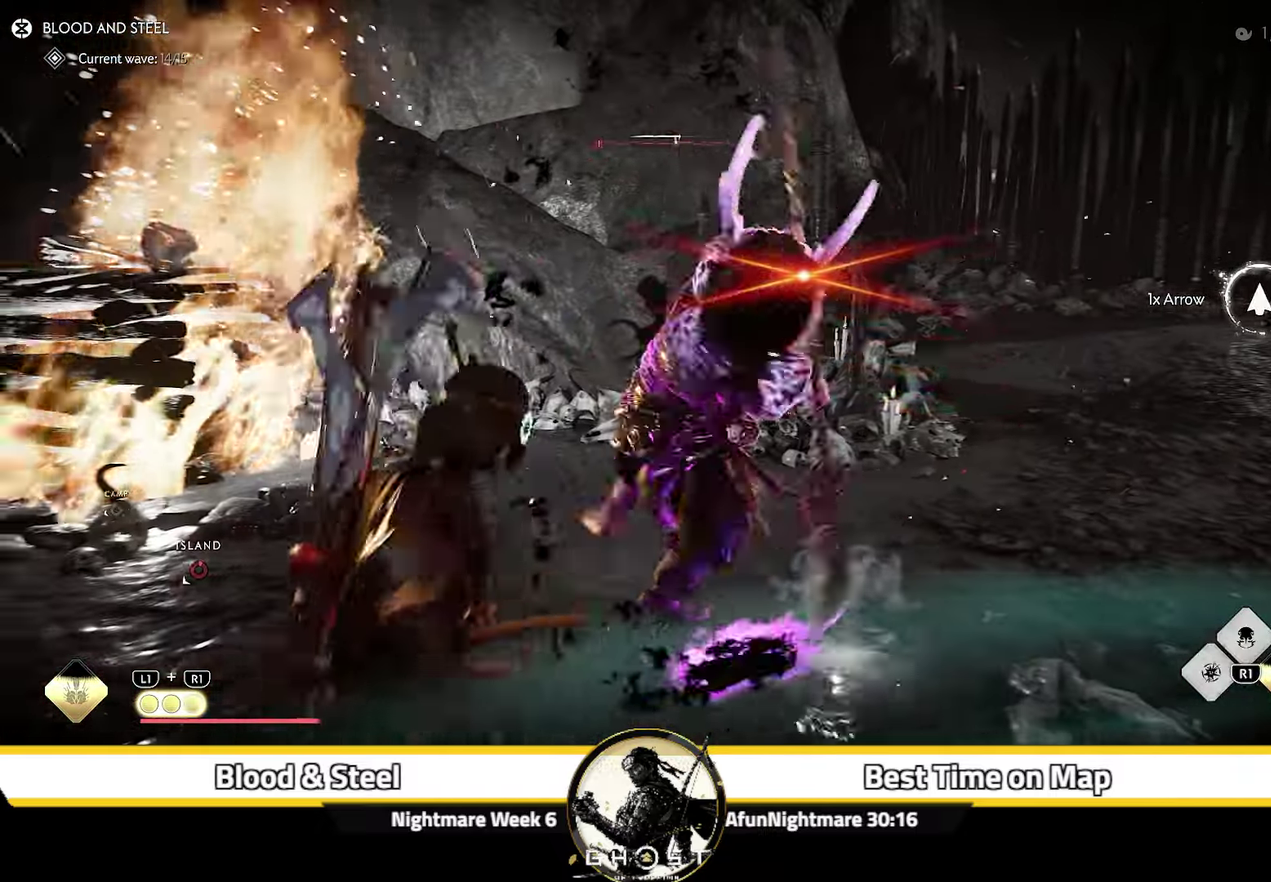
{"dt_ms": 300, "buttons": [], "left_stick": "down", "right_stick": "center", "events": []}
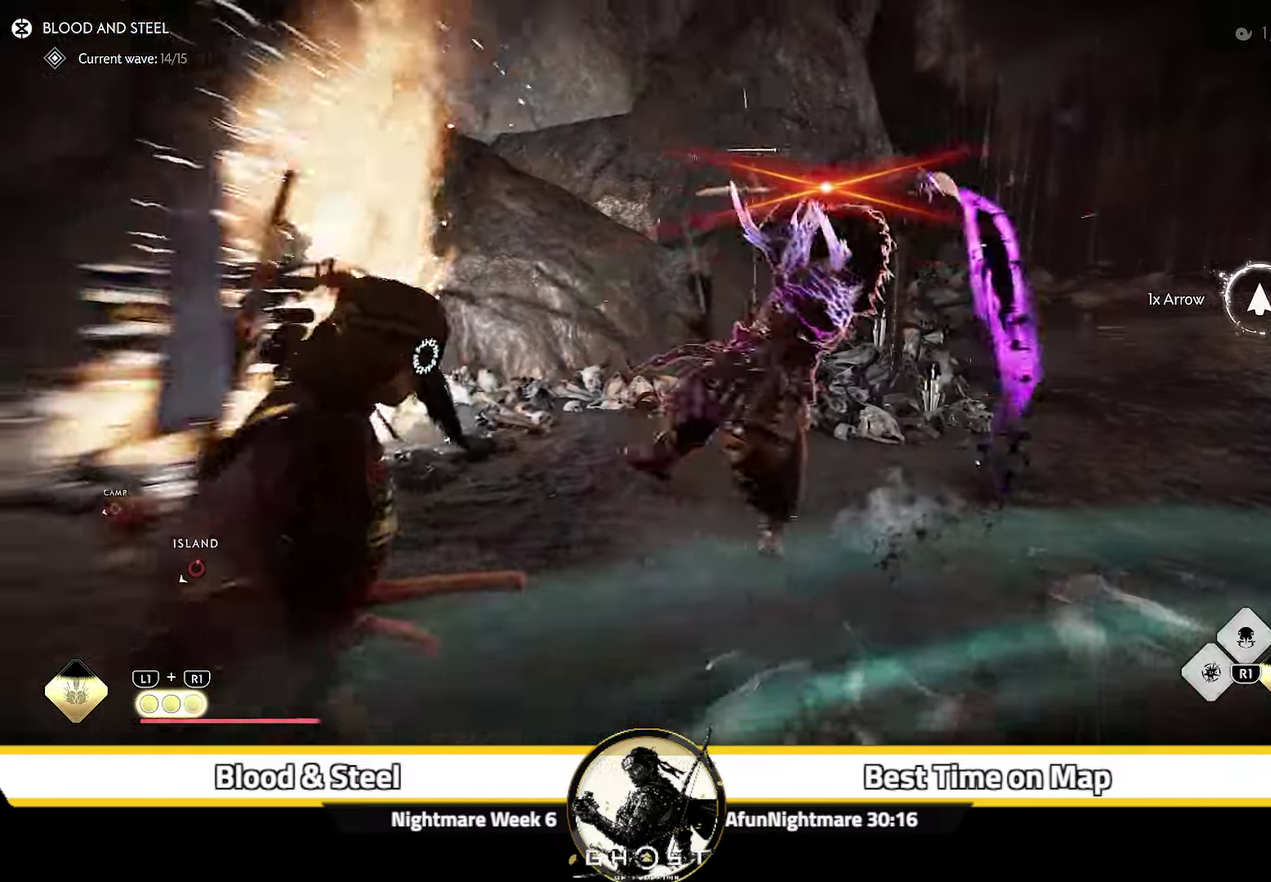
{"dt_ms": 700, "buttons": ["L2"], "left_stick": "left", "right_stick": "center"}
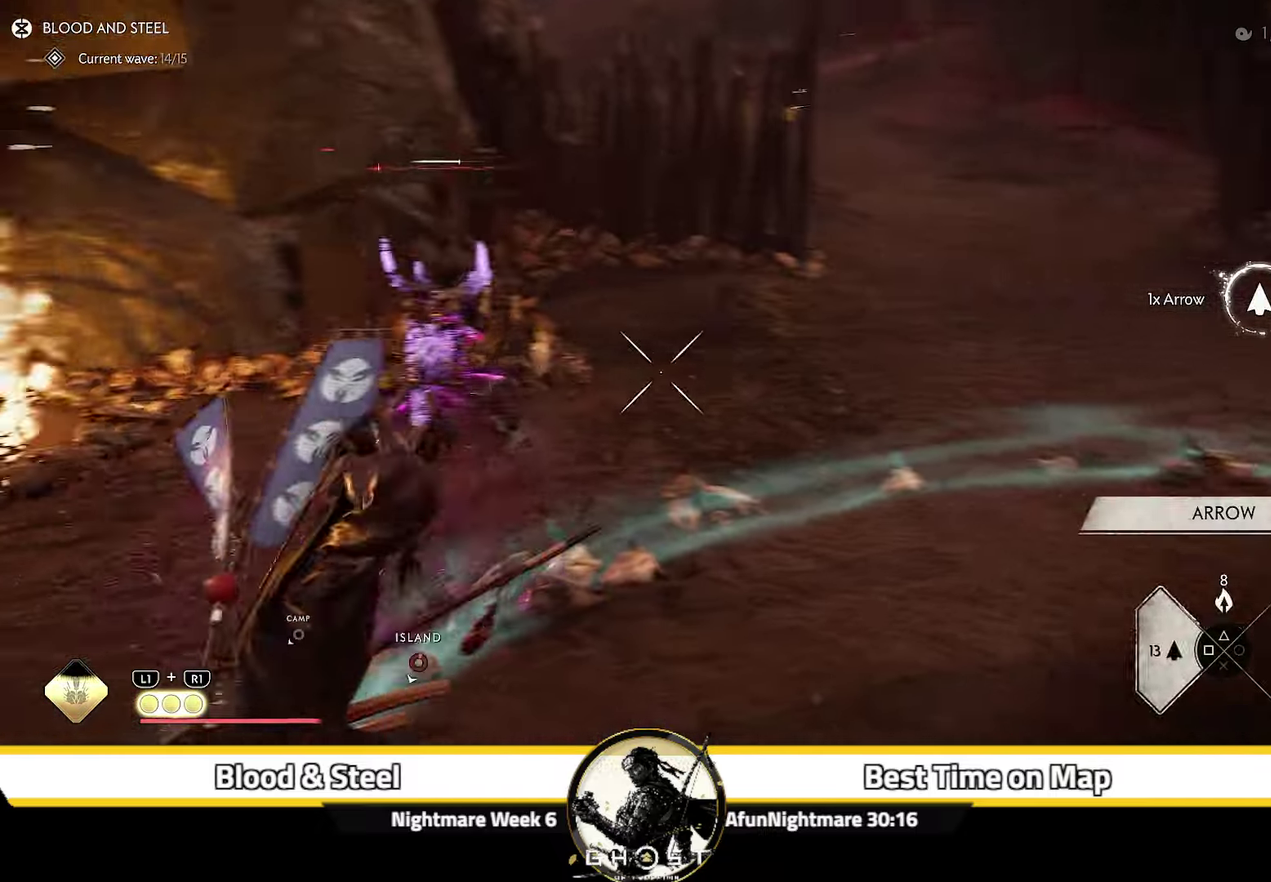
{"dt_ms": 600, "buttons": [], "left_stick": "right", "right_stick": "right"}
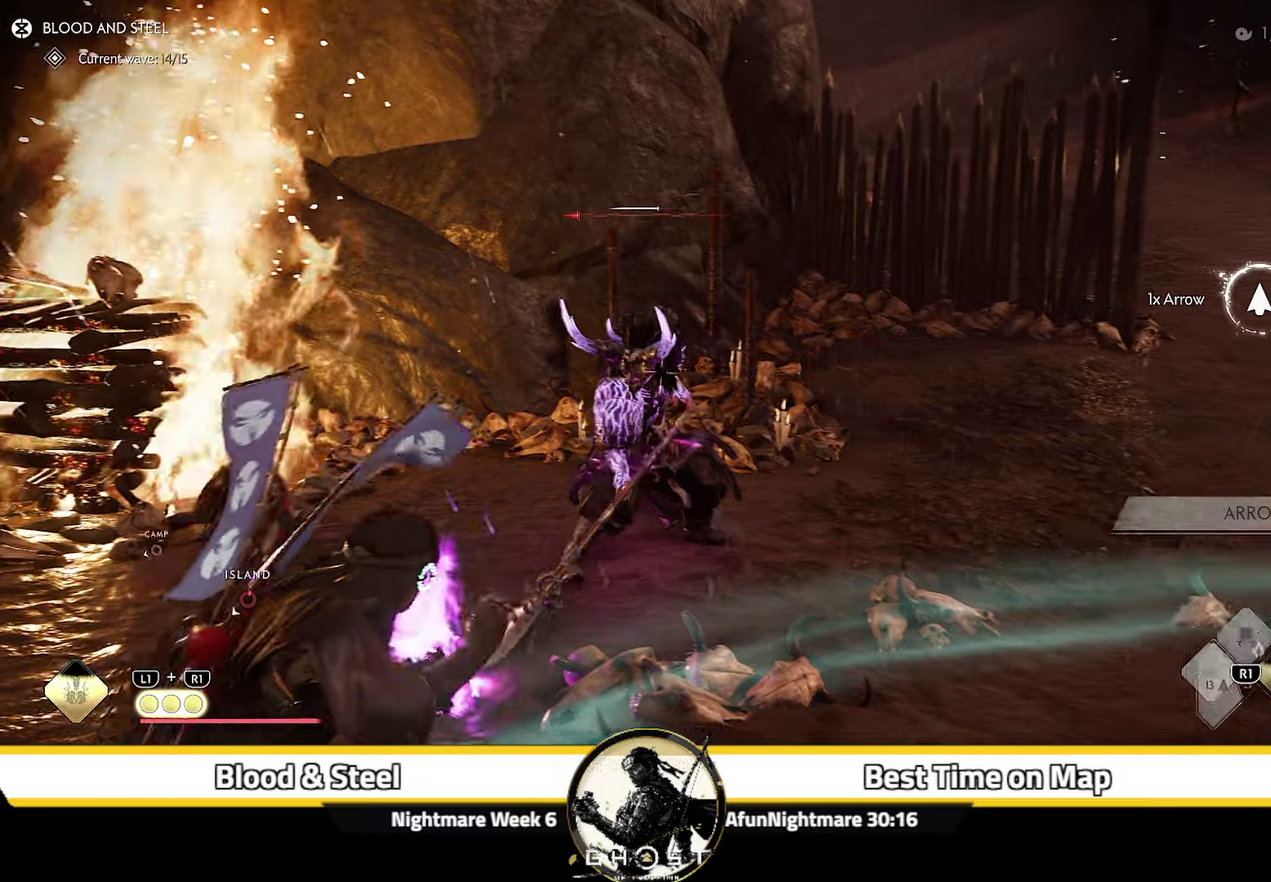
{"dt_ms": 400, "buttons": [], "left_stick": "center", "right_stick": "center"}
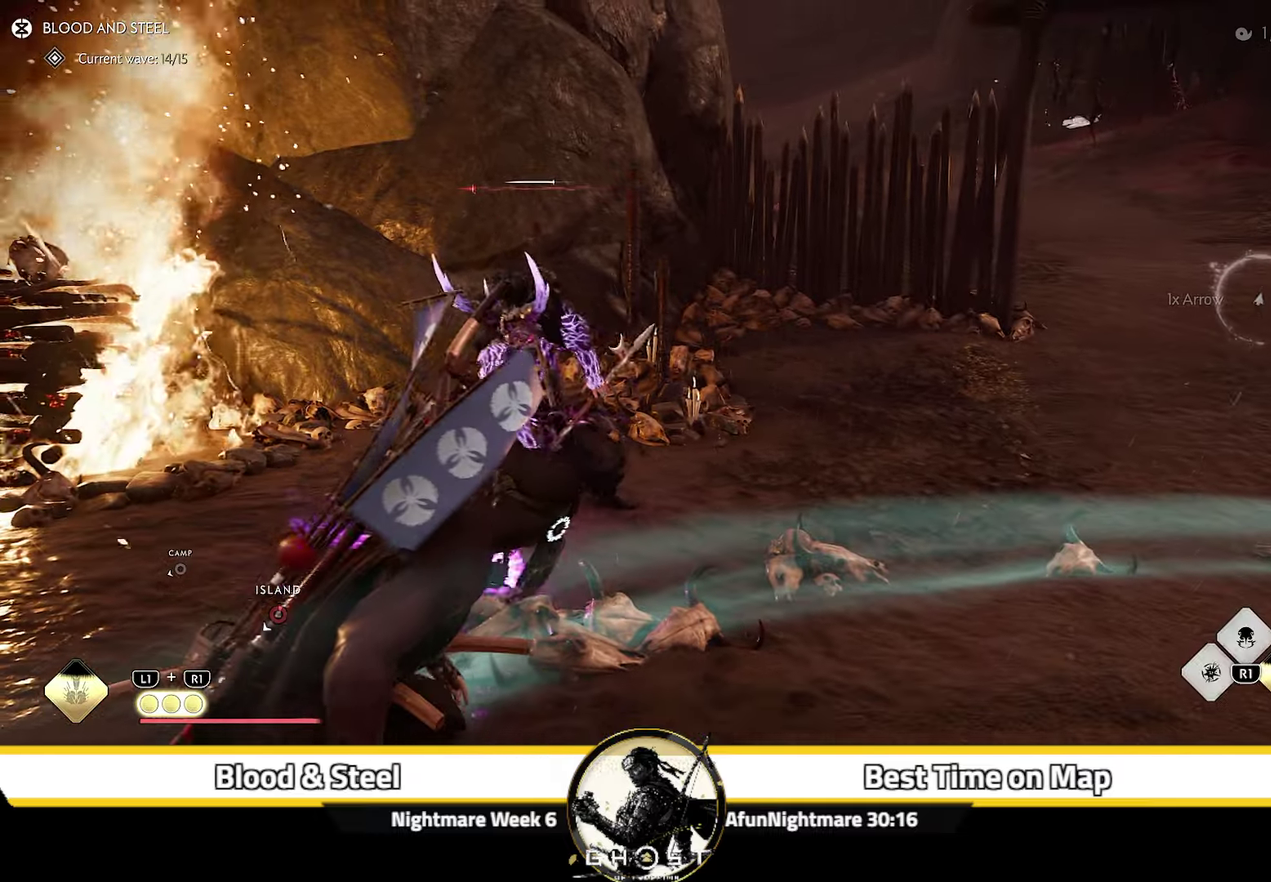
{"dt_ms": 600, "buttons": ["L2"], "left_stick": "up-left", "right_stick": "up", "events": [[200, "right_stick", "left"], [250, "L2", "down"], [283, "right_stick", "up-left"], [300, "left_stick", "left"], [583, "left_stick", "up-left"], [600, "right_stick", "up"]]}
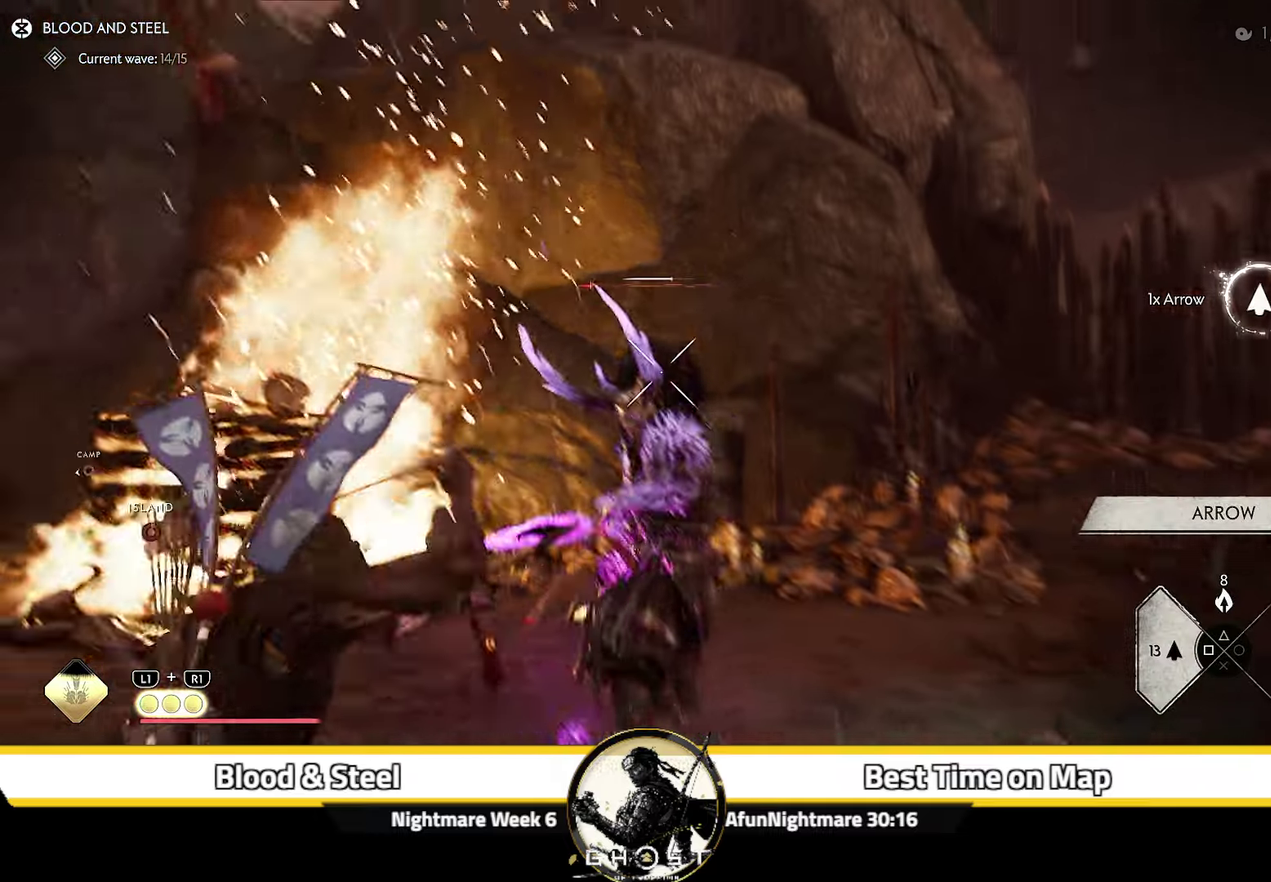
{"dt_ms": 400, "buttons": ["L2", "R2"], "left_stick": "up-right", "right_stick": "center", "events": [[33, "left_stick", "up"], [66, "right_stick", "center"], [333, "R2", "down"], [400, "left_stick", "up-right"]]}
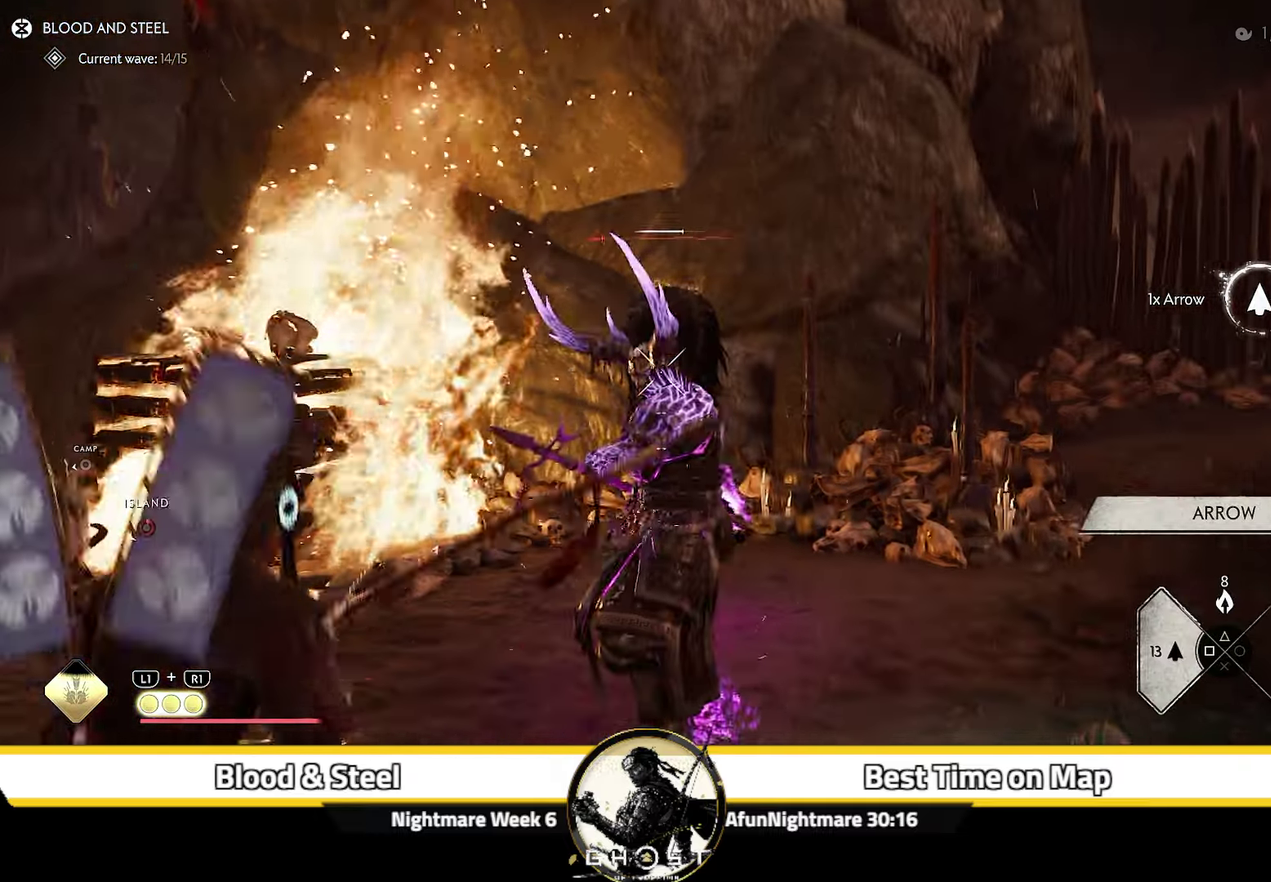
{"dt_ms": 500, "buttons": [], "left_stick": "up-right", "right_stick": "right"}
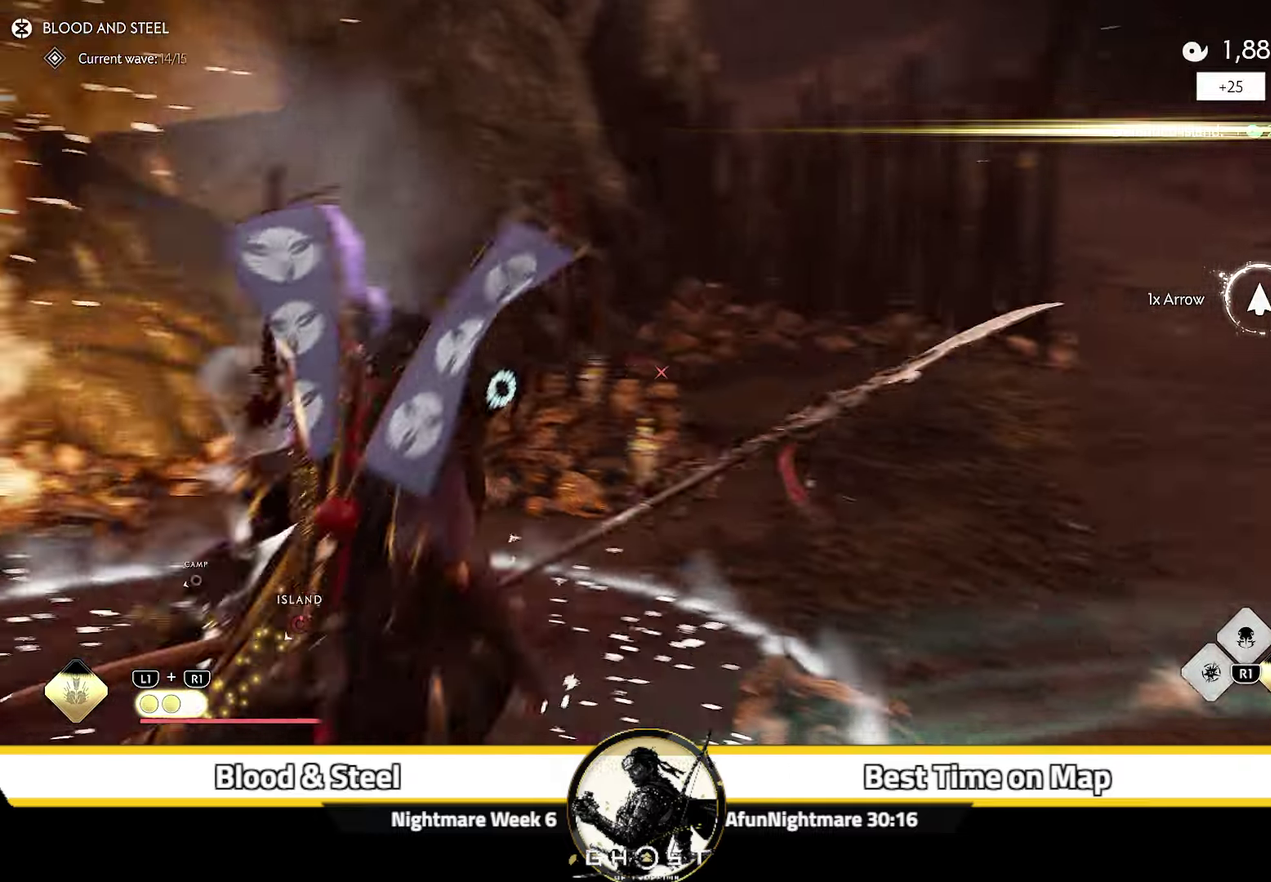
{"dt_ms": 600, "buttons": [], "left_stick": "up-right", "right_stick": "left", "events": [[116, "right_stick", "center"], [400, "right_stick", "left"]]}